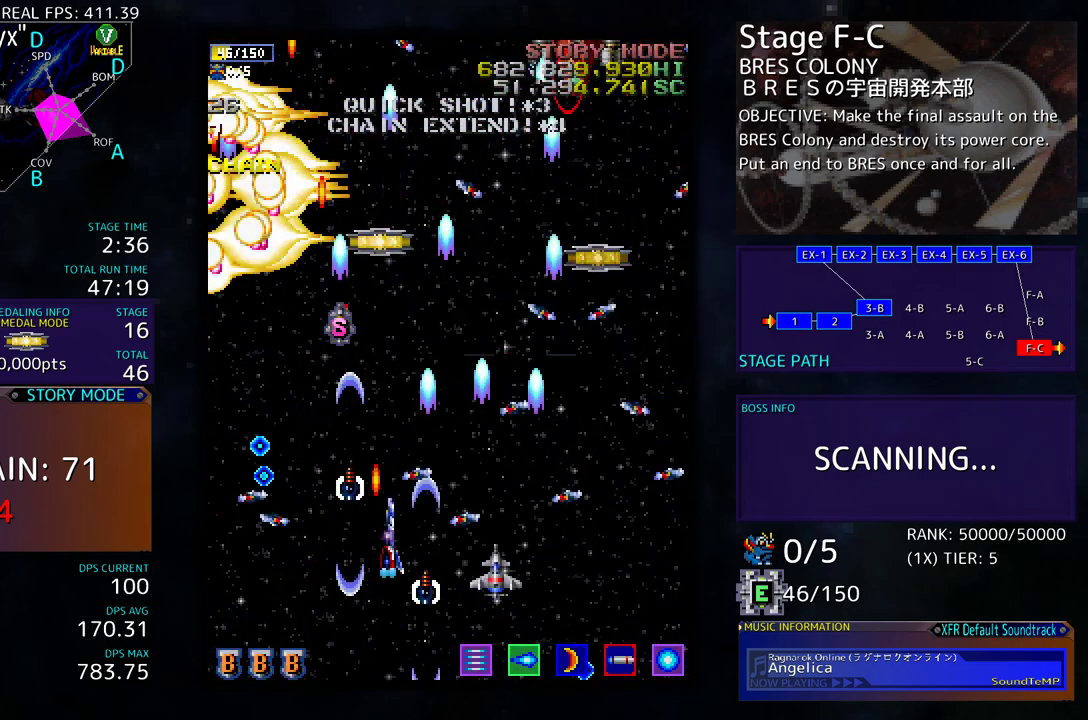
Gameplay with a controller (arcade stick); each line is a JSON object with the inputs held at the frame after it. "events" lists button and stick changes between this image and that frame as [ms after this image, input, new state], when the widget could be followed in between. Not read: L3 R3 other_buttons.
{"buttons": [], "events": [[50, "DPAD_UP", "down"], [217, "DPAD_UP", "up"], [283, "DPAD_DOWN", "down"], [383, "DPAD_RIGHT", "up"], [433, "DPAD_DOWN", "up"]]}
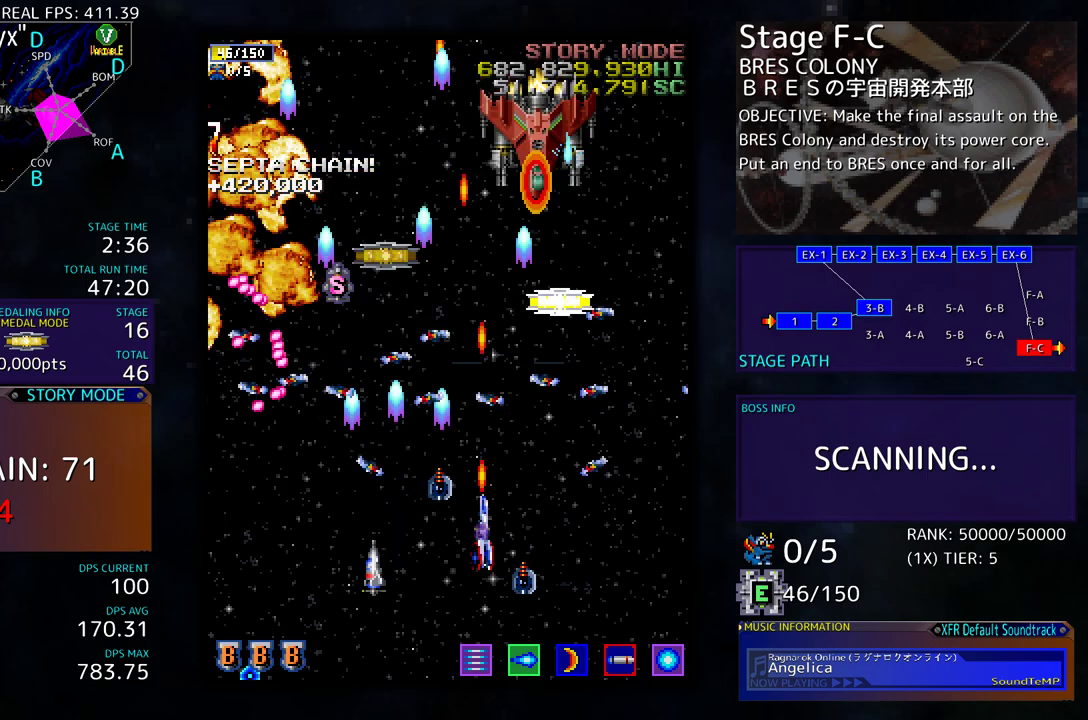
{"buttons": [], "events": [[33, "DPAD_DOWN", "down"], [50, "DPAD_RIGHT", "down"], [150, "DPAD_DOWN", "up"], [150, "DPAD_RIGHT", "up"]]}
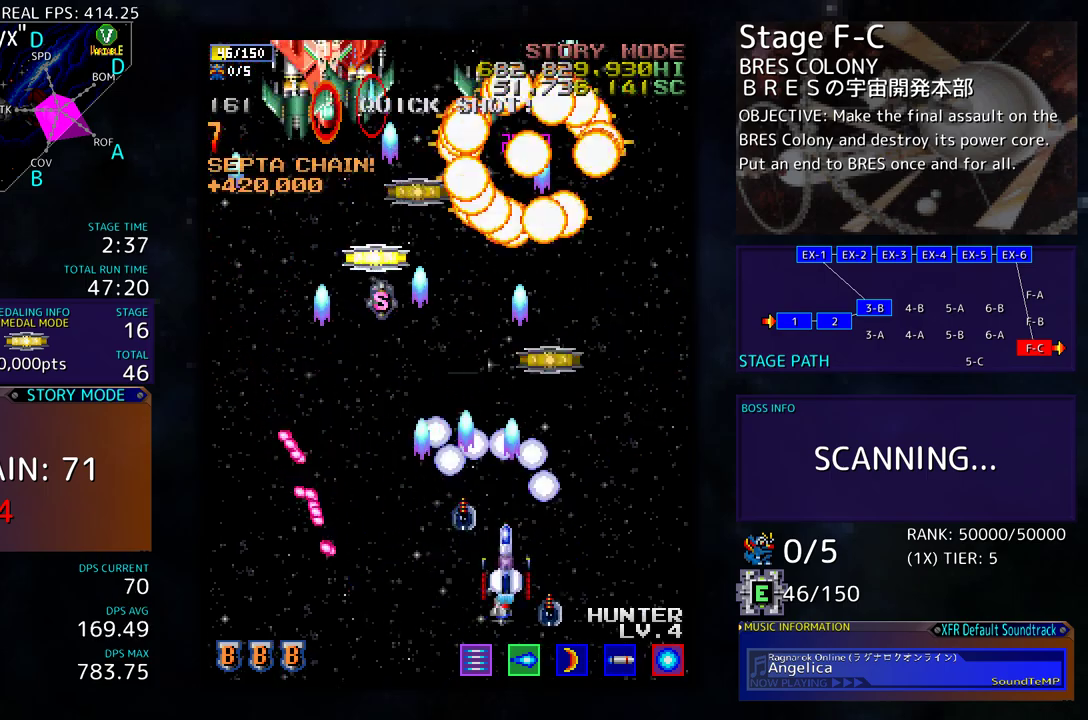
{"buttons": ["DPAD_UP", "DPAD_RIGHT"], "events": [[283, "DPAD_RIGHT", "down"], [500, "DPAD_UP", "down"]]}
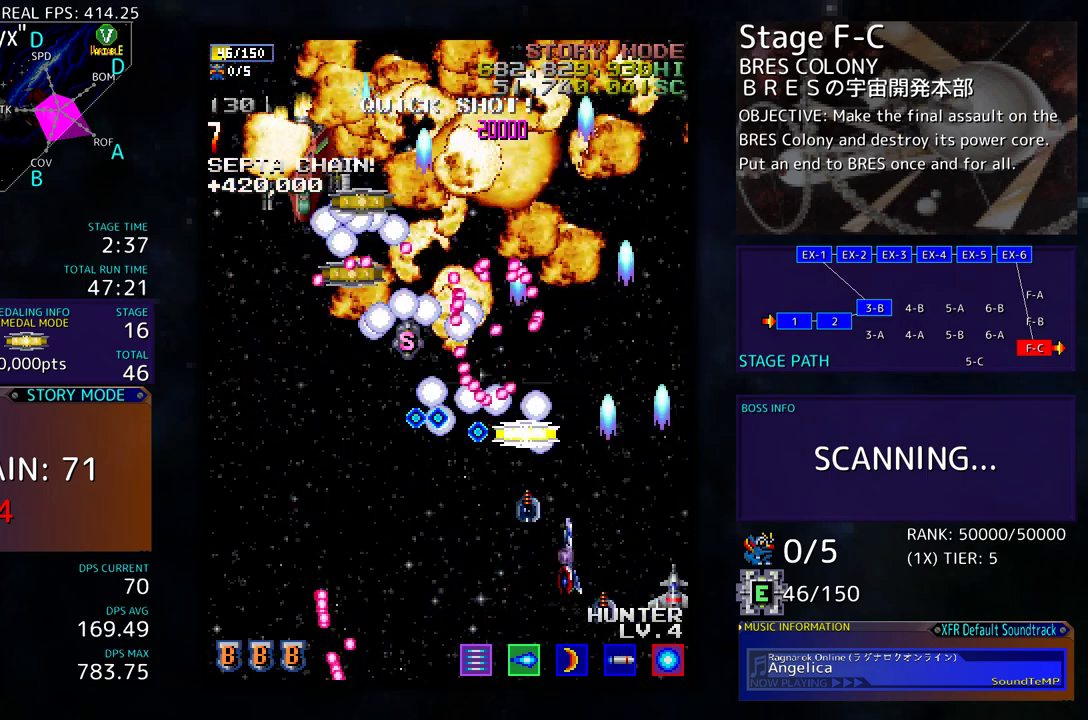
{"buttons": ["DPAD_UP", "DPAD_RIGHT"], "events": [[100, "DPAD_RIGHT", "up"], [150, "DPAD_LEFT", "down"], [267, "DPAD_LEFT", "up"], [283, "DPAD_RIGHT", "down"], [283, "DPAD_UP", "up"], [317, "DPAD_DOWN", "down"], [417, "DPAD_DOWN", "up"], [467, "DPAD_UP", "down"]]}
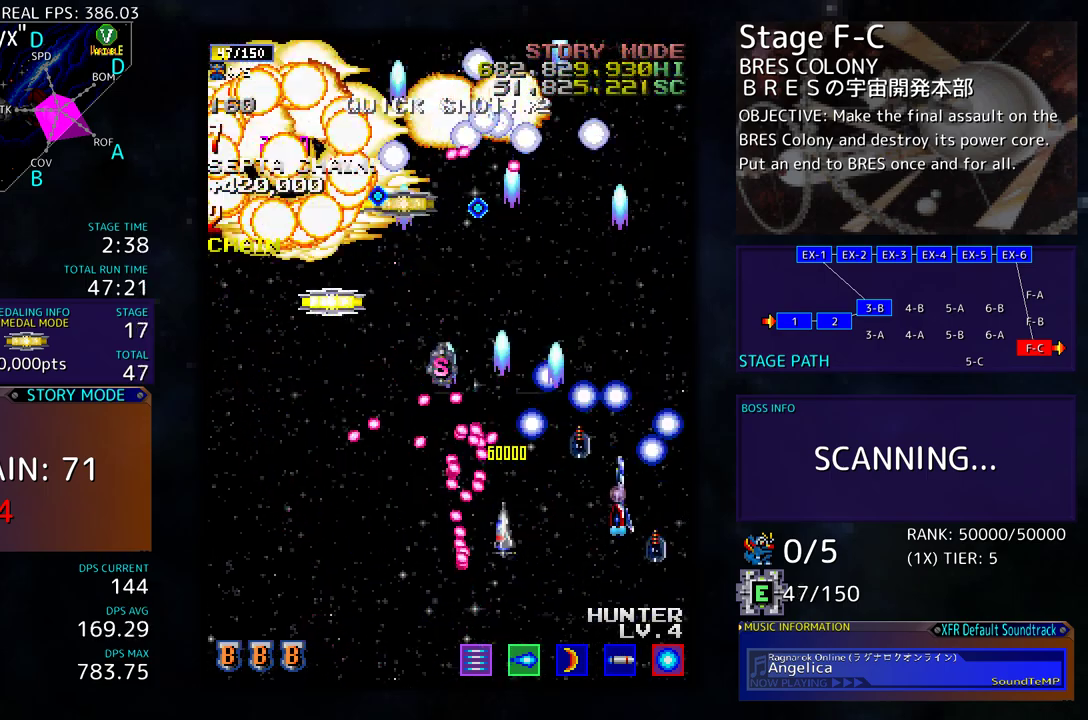
{"buttons": ["DPAD_UP"], "events": [[67, "DPAD_RIGHT", "up"], [83, "DPAD_UP", "up"], [217, "DPAD_RIGHT", "down"], [217, "DPAD_UP", "down"], [417, "DPAD_RIGHT", "up"]]}
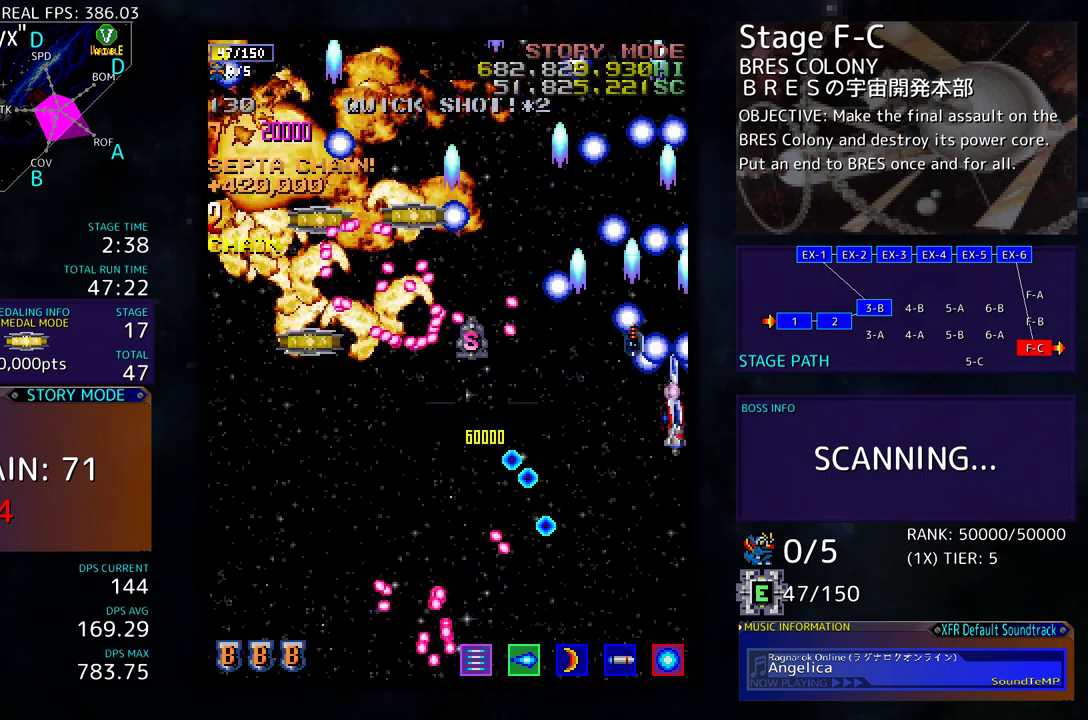
{"buttons": ["DPAD_LEFT"], "events": [[300, "DPAD_LEFT", "down"], [483, "DPAD_UP", "up"]]}
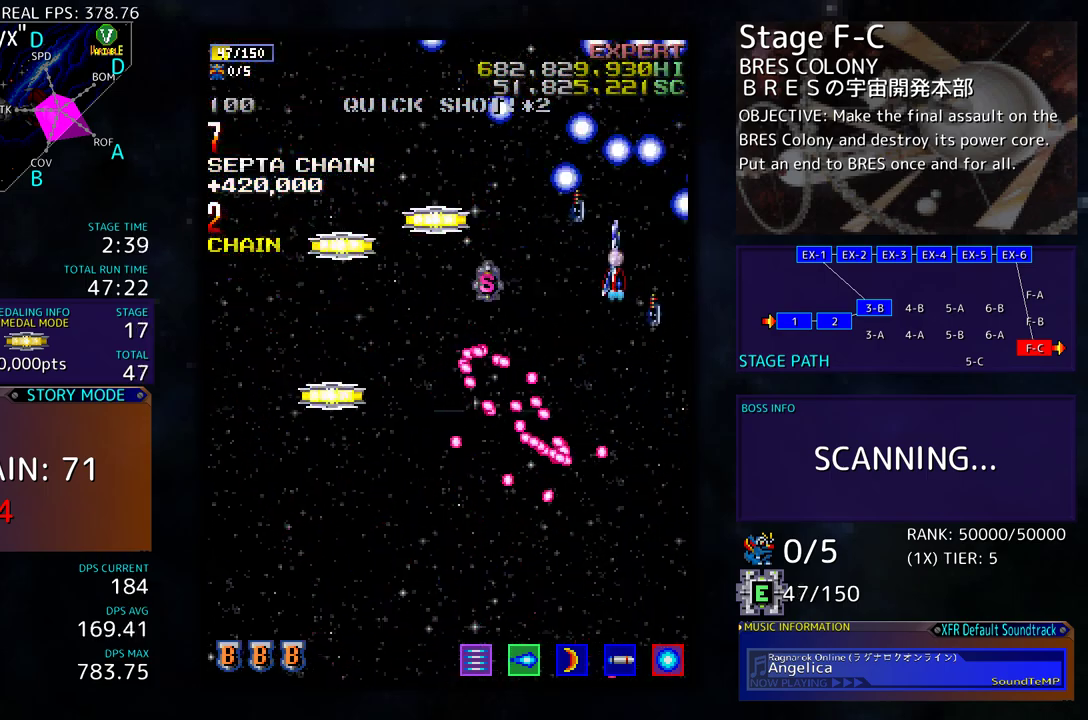
{"buttons": ["DPAD_DOWN", "DPAD_LEFT"], "events": [[133, "DPAD_DOWN", "down"]]}
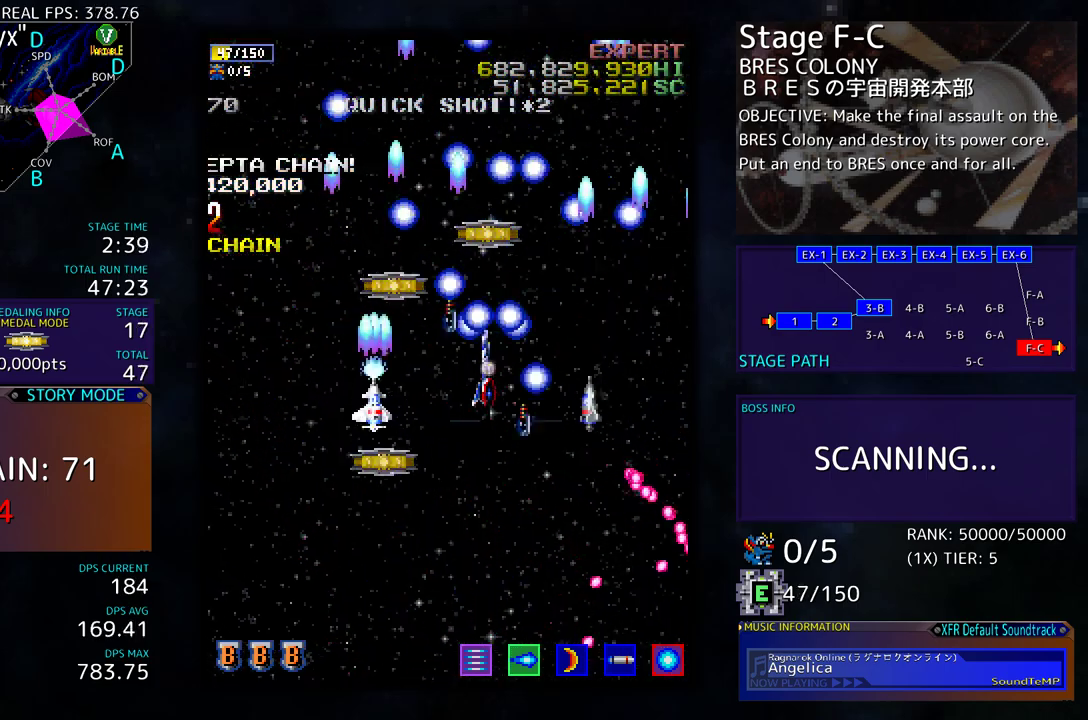
{"buttons": ["DPAD_UP"], "events": [[350, "DPAD_LEFT", "up"], [383, "DPAD_RIGHT", "down"], [417, "DPAD_DOWN", "up"], [433, "DPAD_RIGHT", "up"], [433, "DPAD_UP", "down"]]}
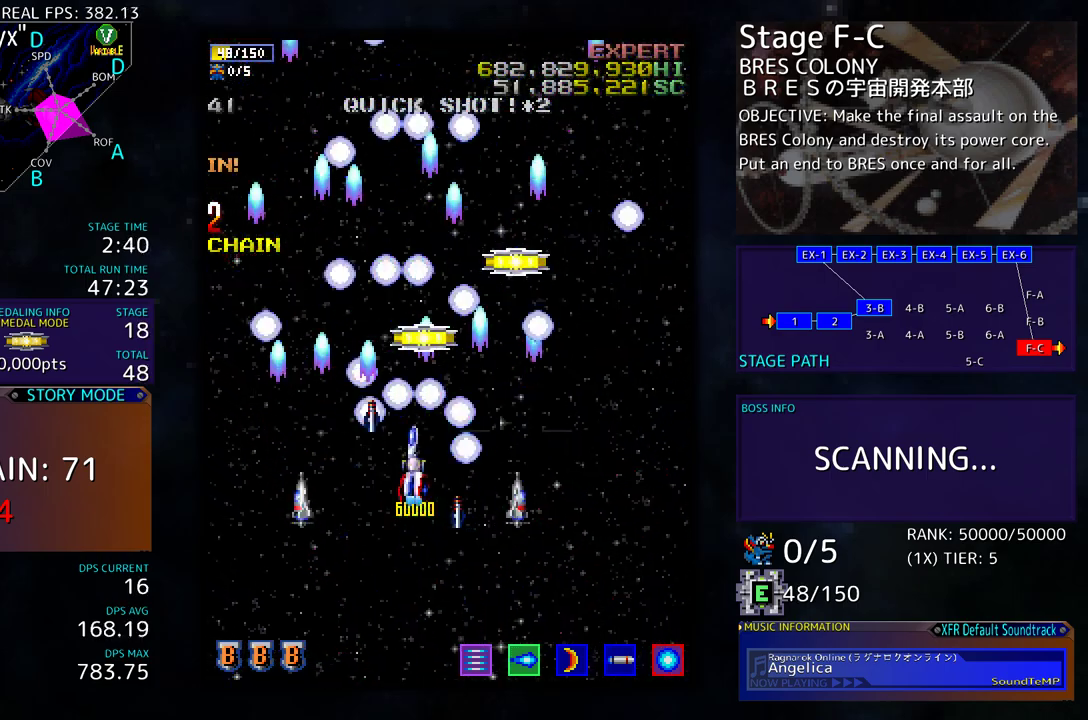
{"buttons": ["DPAD_UP", "DPAD_LEFT"], "events": [[150, "DPAD_RIGHT", "down"], [400, "DPAD_RIGHT", "up"], [483, "DPAD_LEFT", "down"]]}
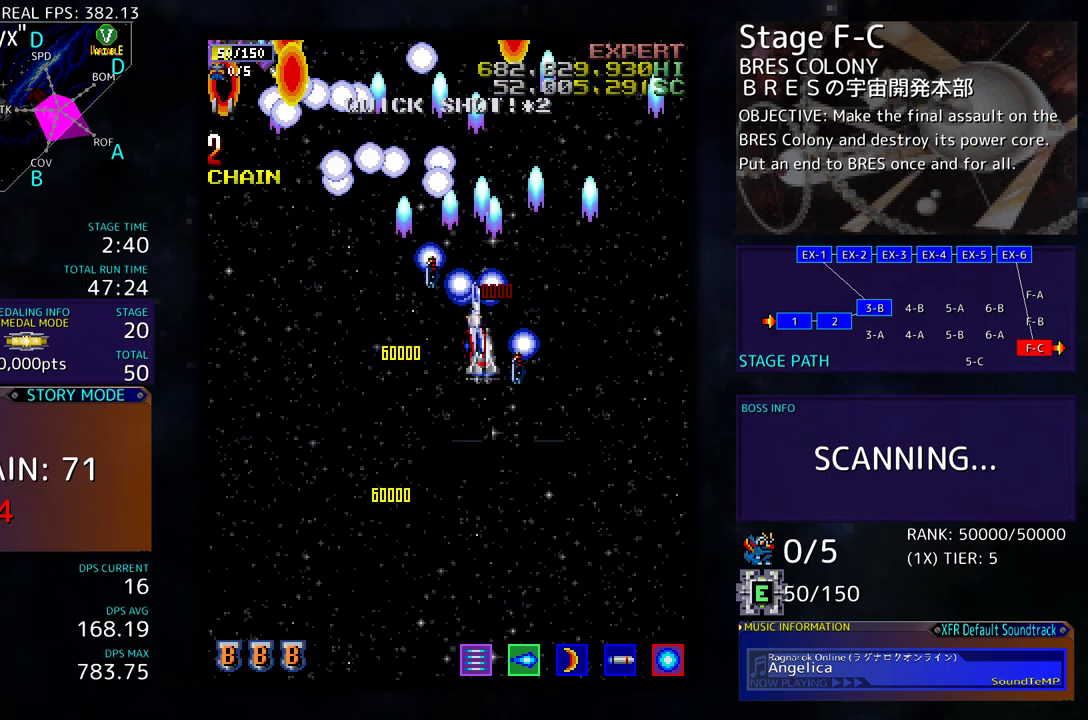
{"buttons": ["DPAD_UP", "DPAD_LEFT"], "events": [[50, "DPAD_UP", "up"], [117, "DPAD_DOWN", "down"], [283, "DPAD_DOWN", "up"], [467, "DPAD_UP", "down"]]}
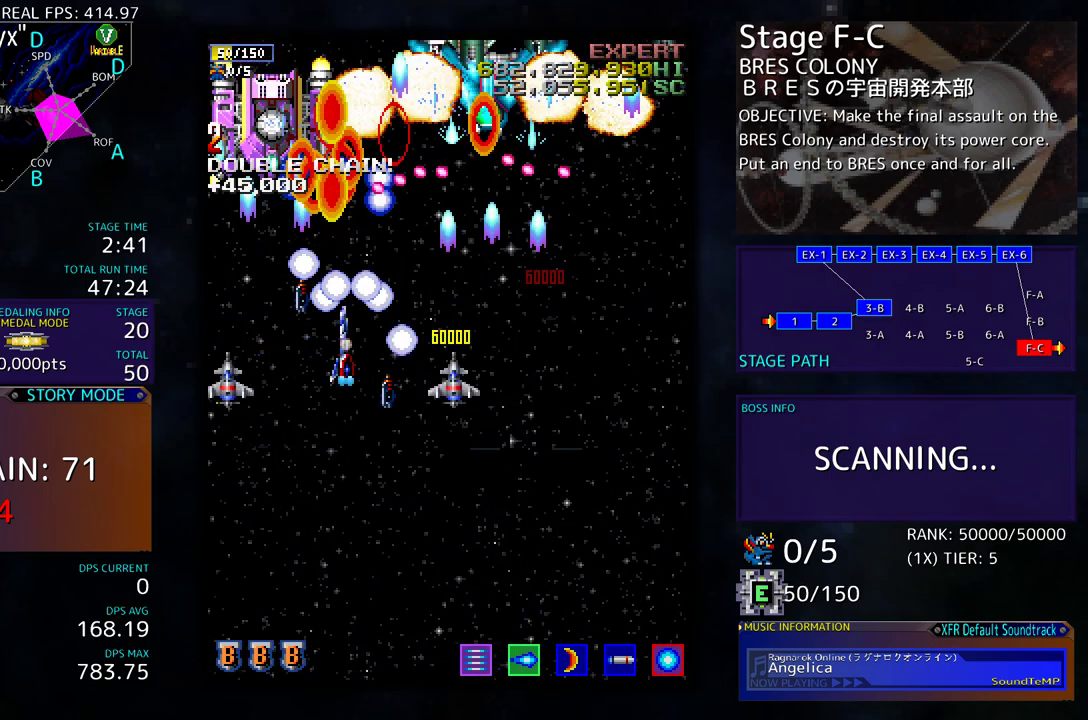
{"buttons": [], "events": [[83, "DPAD_UP", "up"], [183, "DPAD_DOWN", "down"], [267, "DPAD_LEFT", "up"], [383, "DPAD_DOWN", "up"]]}
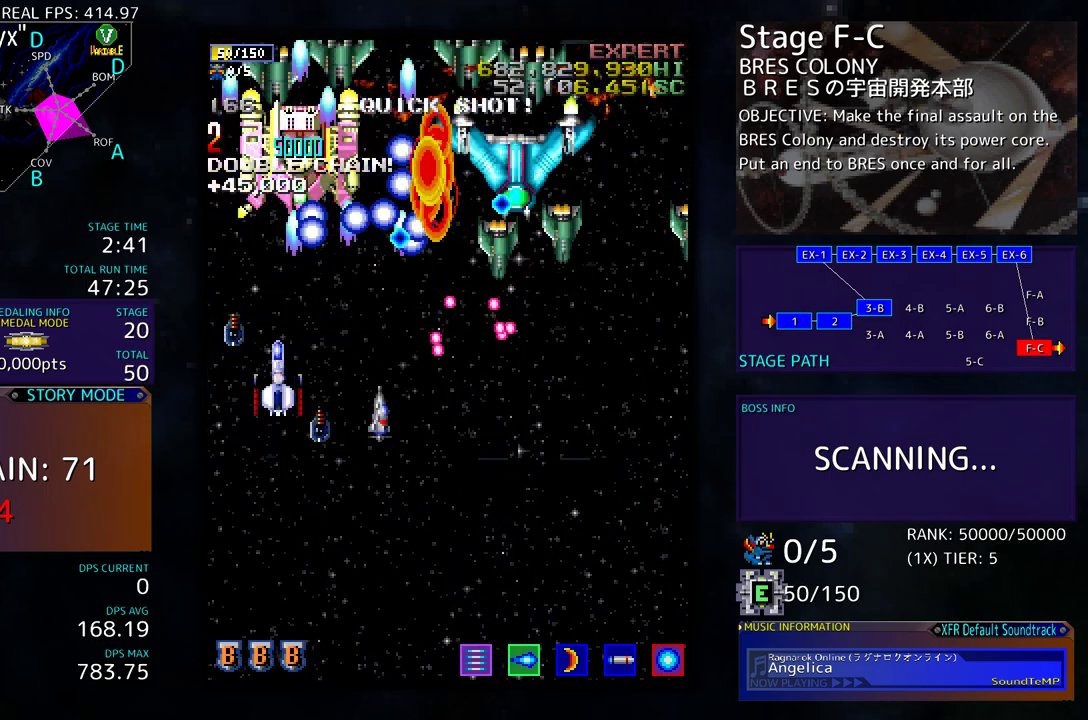
{"buttons": ["DPAD_DOWN"], "events": [[17, "DPAD_DOWN", "down"], [133, "DPAD_DOWN", "up"], [183, "DPAD_DOWN", "down"]]}
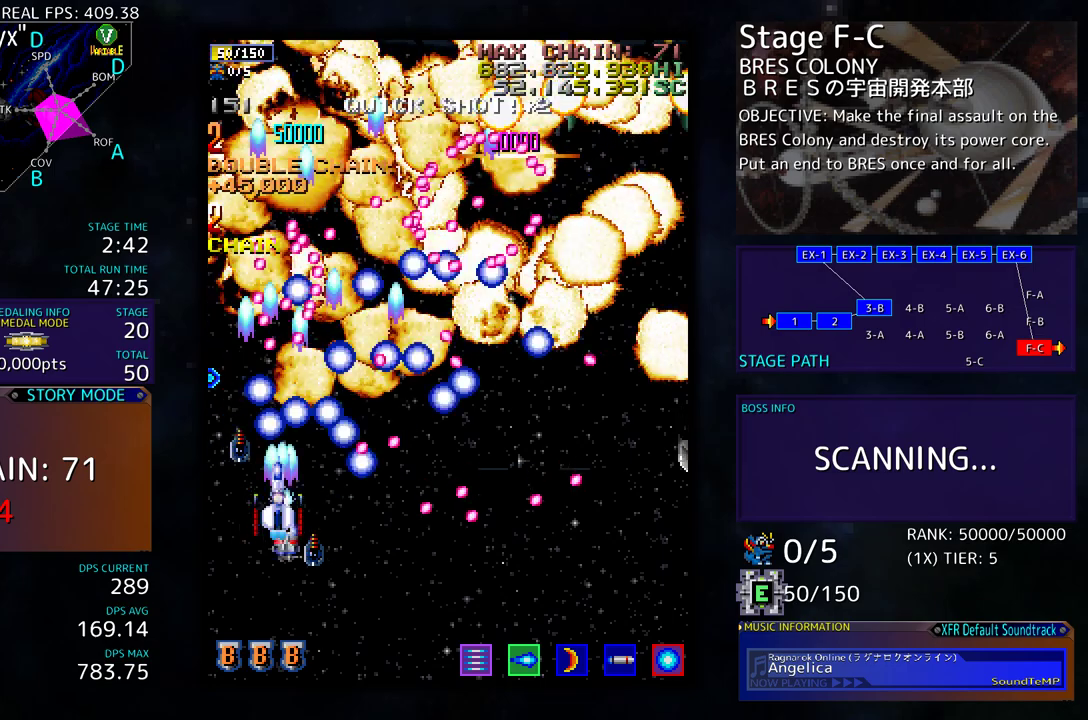
{"buttons": ["DPAD_DOWN", "DPAD_RIGHT"], "events": [[100, "DPAD_LEFT", "down"], [150, "DPAD_LEFT", "up"], [400, "DPAD_RIGHT", "down"]]}
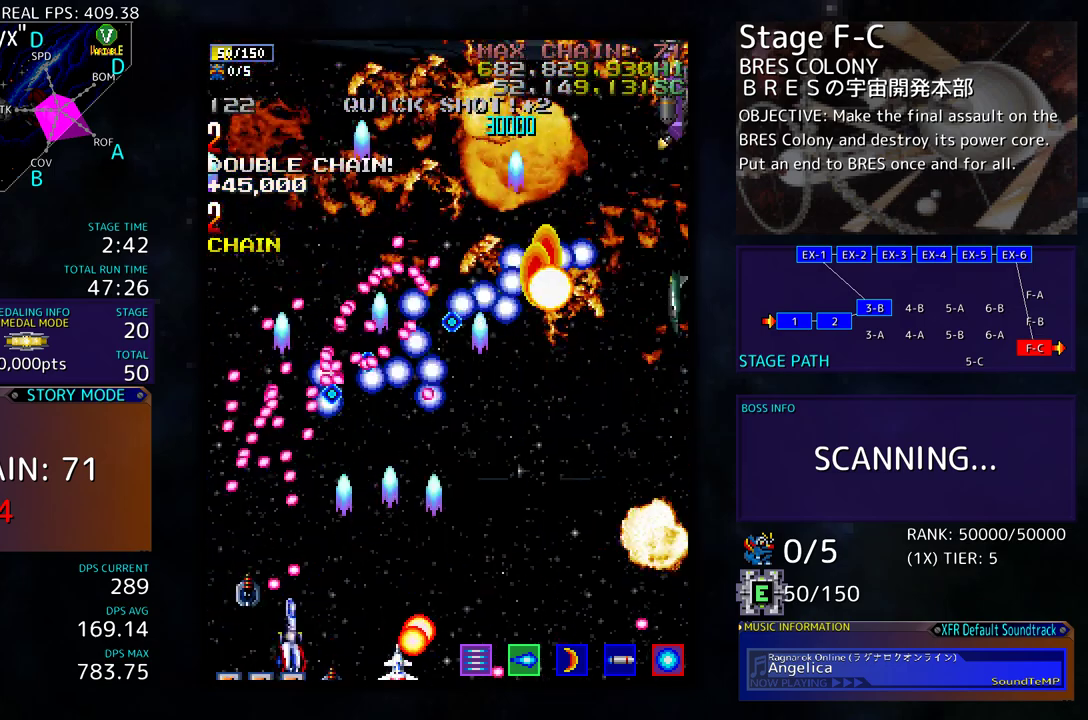
{"buttons": [], "events": [[17, "DPAD_DOWN", "up"], [117, "DPAD_UP", "down"], [167, "DPAD_UP", "up"], [233, "DPAD_DOWN", "down"], [433, "DPAD_DOWN", "up"], [433, "DPAD_RIGHT", "up"]]}
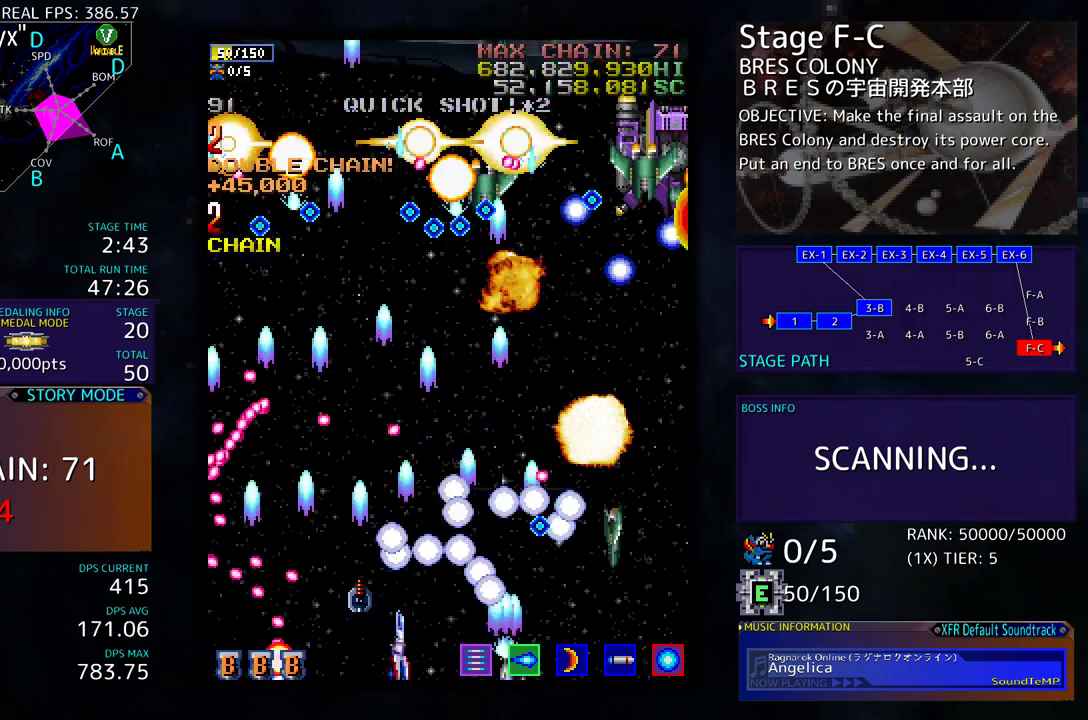
{"buttons": ["DPAD_DOWN", "DPAD_RIGHT"], "events": [[33, "DPAD_DOWN", "down"], [33, "DPAD_RIGHT", "down"], [117, "DPAD_RIGHT", "up"], [133, "DPAD_DOWN", "up"], [217, "DPAD_DOWN", "down"], [217, "DPAD_RIGHT", "down"]]}
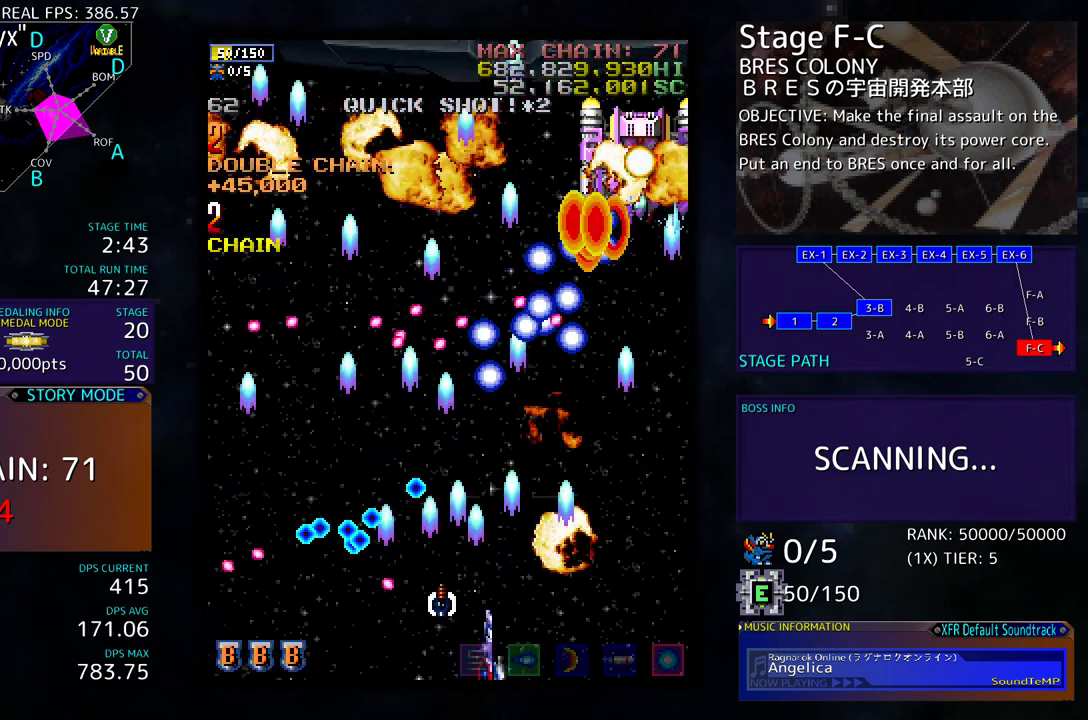
{"buttons": [], "events": [[167, "DPAD_DOWN", "up"], [183, "DPAD_UP", "down"], [217, "DPAD_RIGHT", "up"], [317, "DPAD_RIGHT", "down"], [400, "DPAD_RIGHT", "up"], [450, "DPAD_UP", "up"]]}
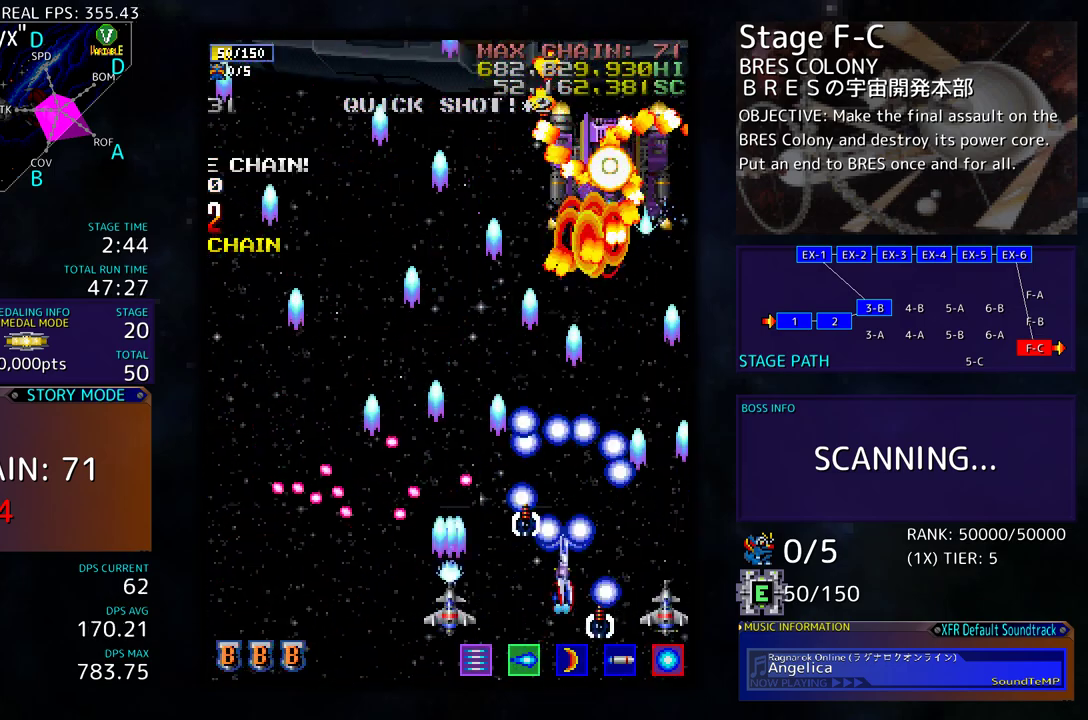
{"buttons": [], "events": [[233, "DPAD_DOWN", "down"], [233, "DPAD_RIGHT", "down"], [350, "DPAD_RIGHT", "up"], [367, "DPAD_DOWN", "up"]]}
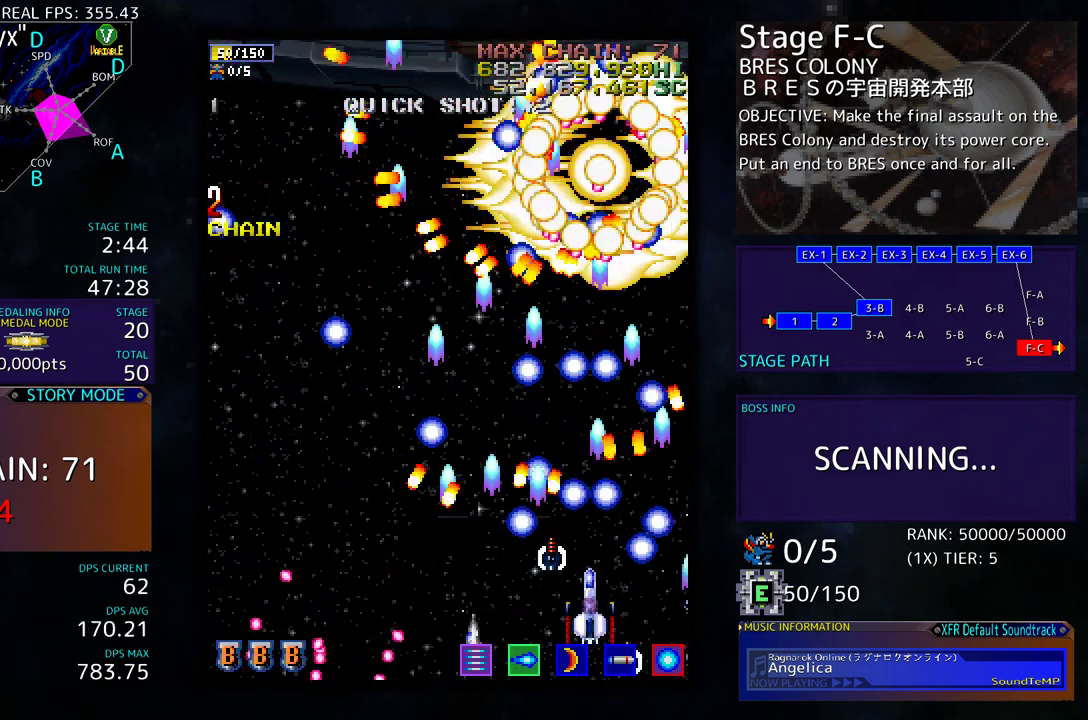
{"buttons": ["DPAD_DOWN", "DPAD_RIGHT"], "events": [[217, "DPAD_LEFT", "down"], [300, "DPAD_LEFT", "up"], [383, "DPAD_DOWN", "down"], [383, "DPAD_RIGHT", "down"]]}
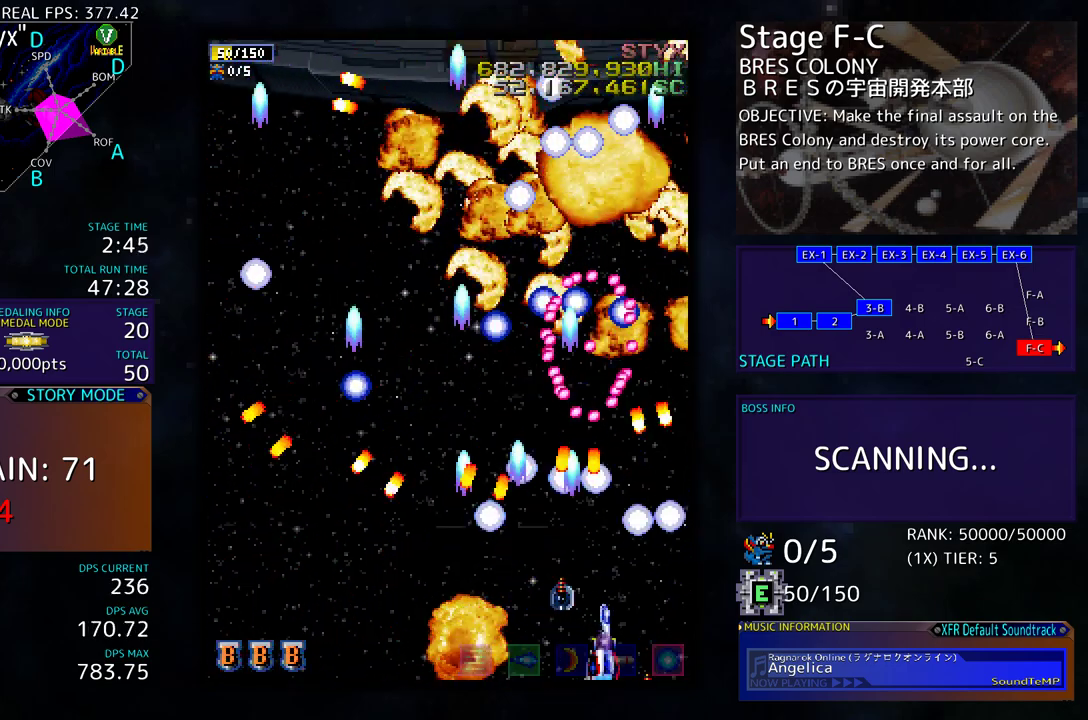
{"buttons": ["DPAD_DOWN", "DPAD_RIGHT"], "events": [[233, "DPAD_DOWN", "up"], [233, "DPAD_RIGHT", "up"], [233, "DPAD_UP", "down"], [250, "DPAD_LEFT", "down"], [250, "DPAD_UP", "up"], [367, "DPAD_DOWN", "down"], [417, "DPAD_LEFT", "up"], [433, "DPAD_RIGHT", "down"]]}
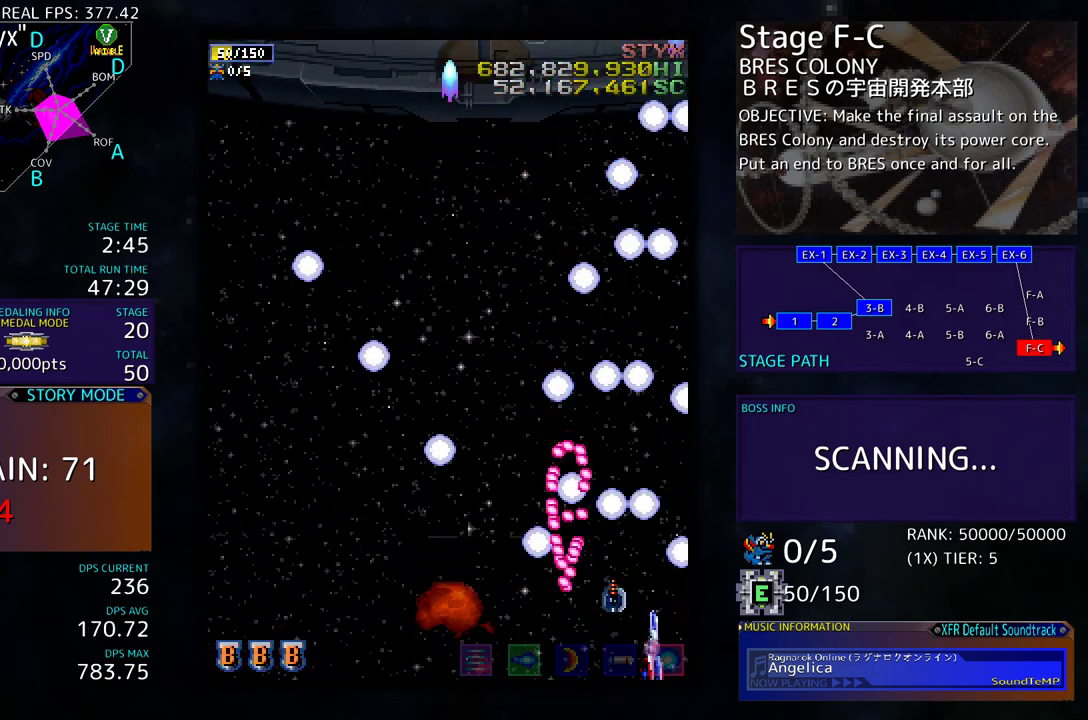
{"buttons": ["DPAD_UP"], "events": [[167, "DPAD_DOWN", "up"], [183, "DPAD_RIGHT", "up"], [183, "DPAD_UP", "down"]]}
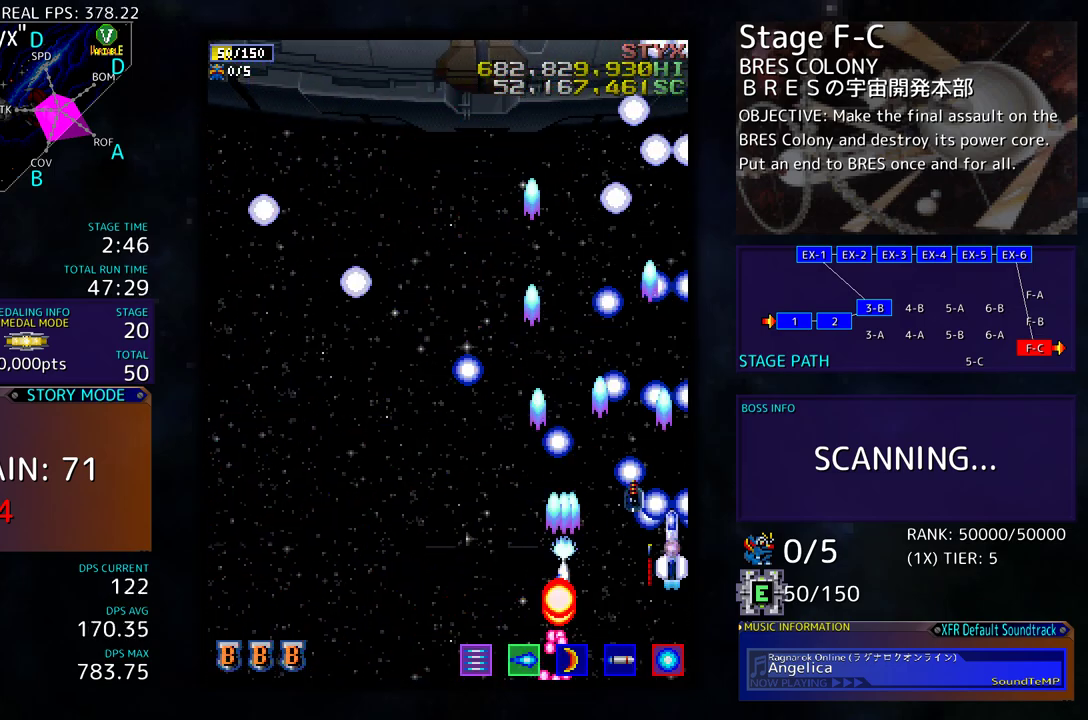
{"buttons": ["DPAD_LEFT"], "events": [[83, "DPAD_LEFT", "down"], [333, "DPAD_UP", "up"]]}
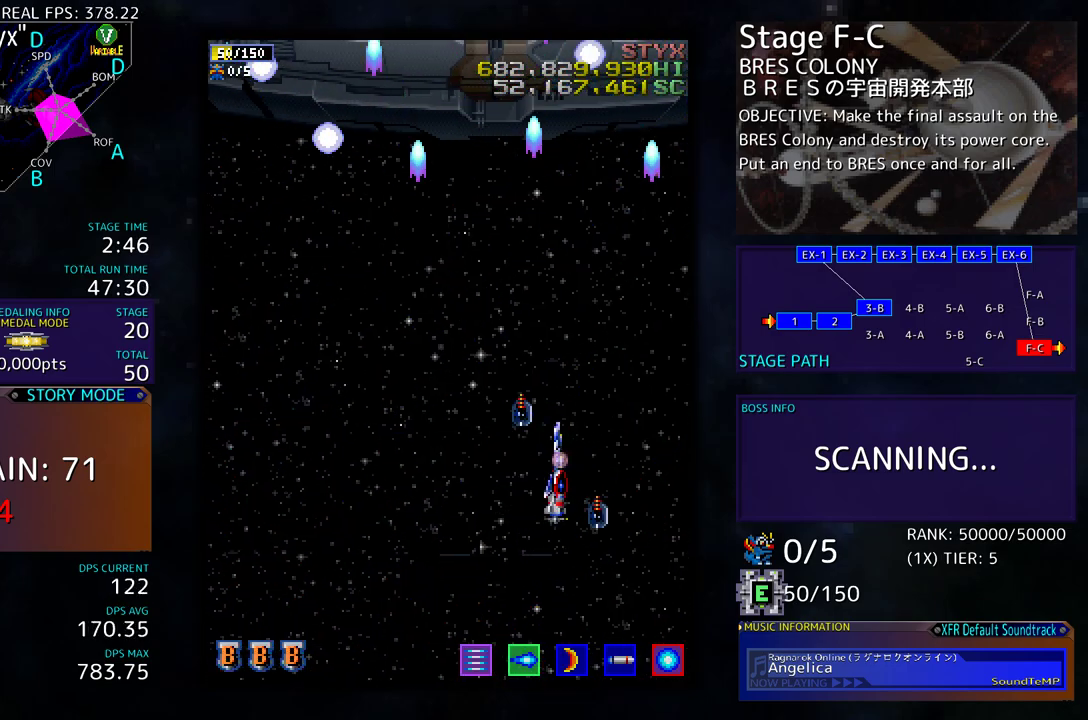
{"buttons": ["DPAD_LEFT"], "events": []}
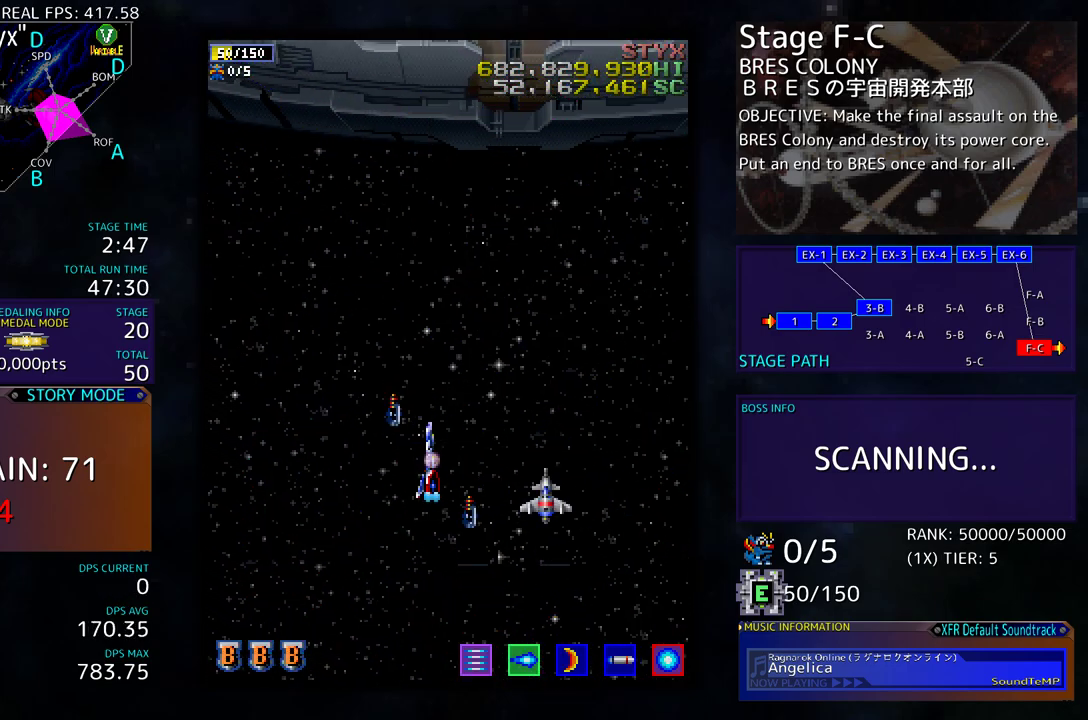
{"buttons": [], "events": [[83, "DPAD_LEFT", "up"]]}
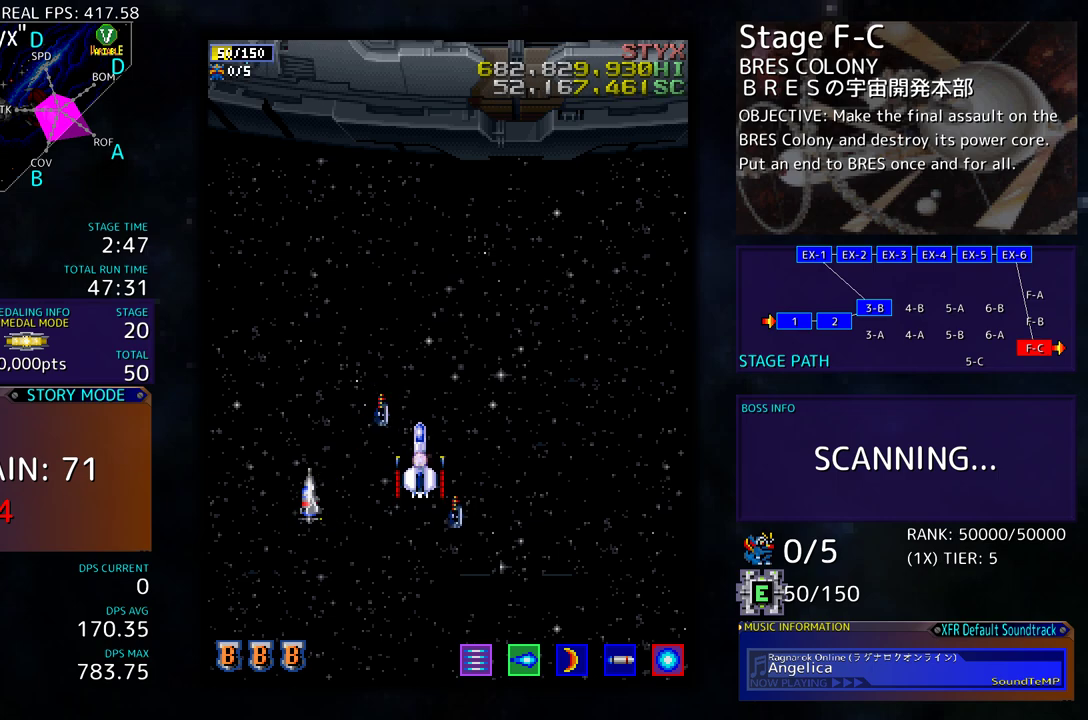
{"buttons": [], "events": []}
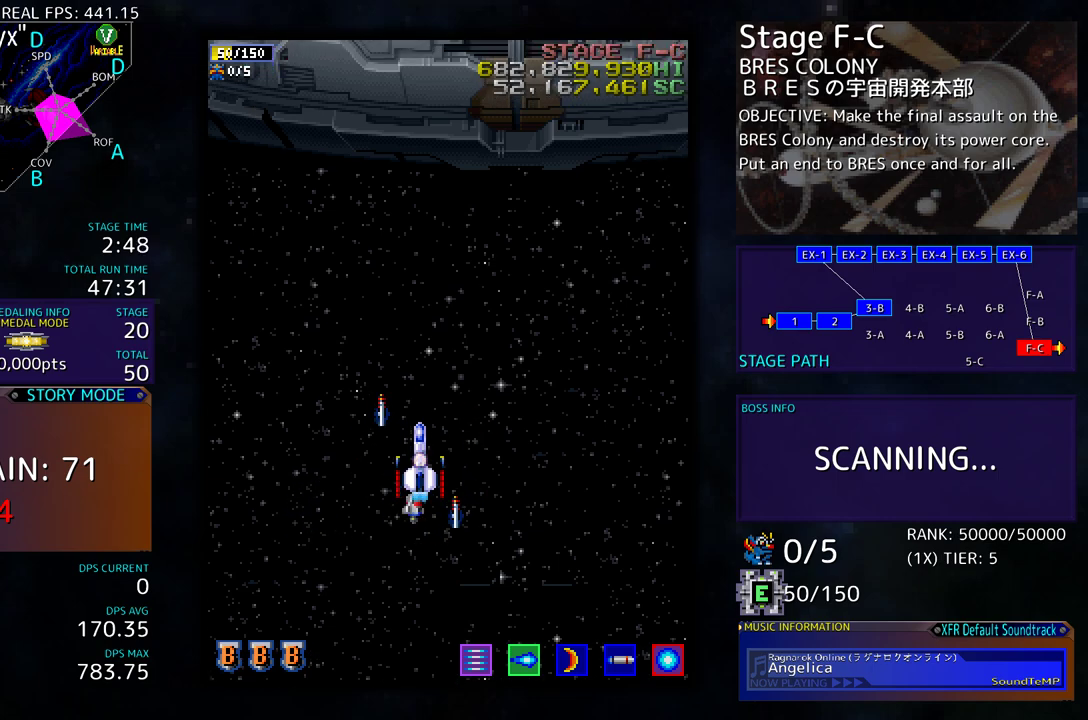
{"buttons": [], "events": []}
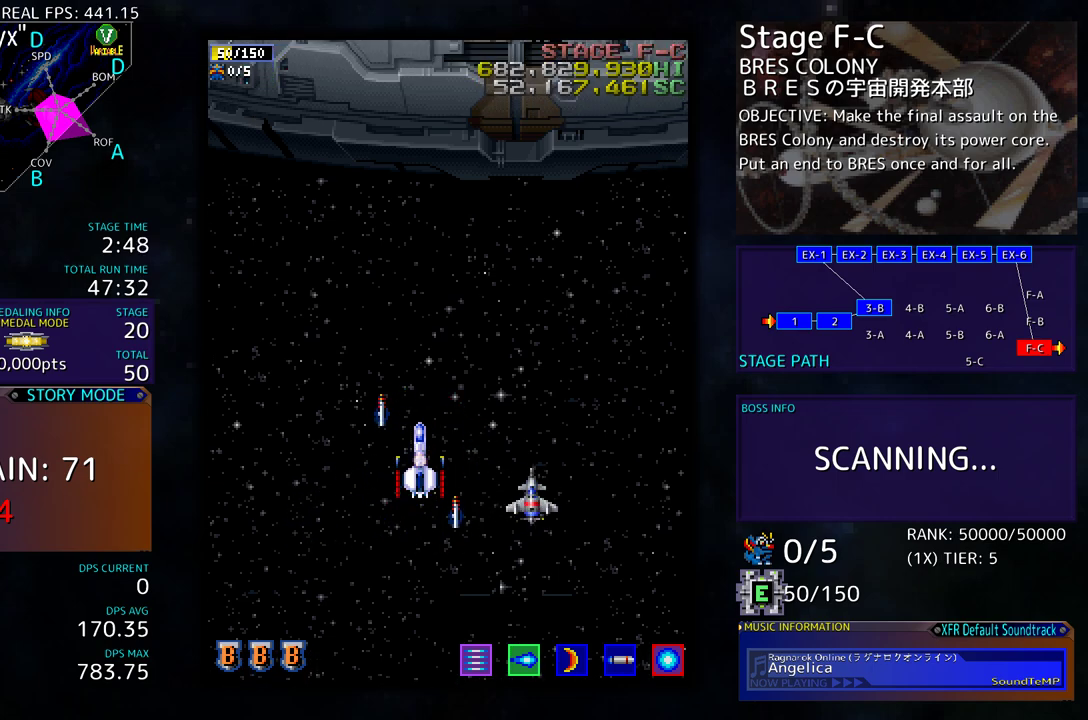
{"buttons": [], "events": []}
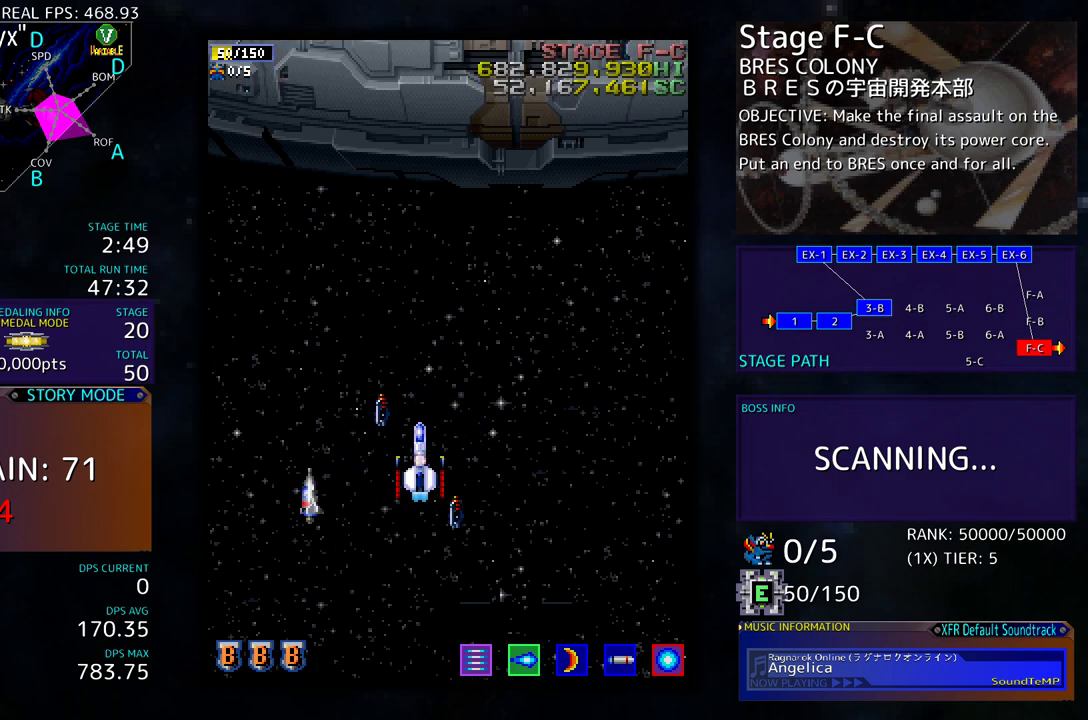
{"buttons": [], "events": []}
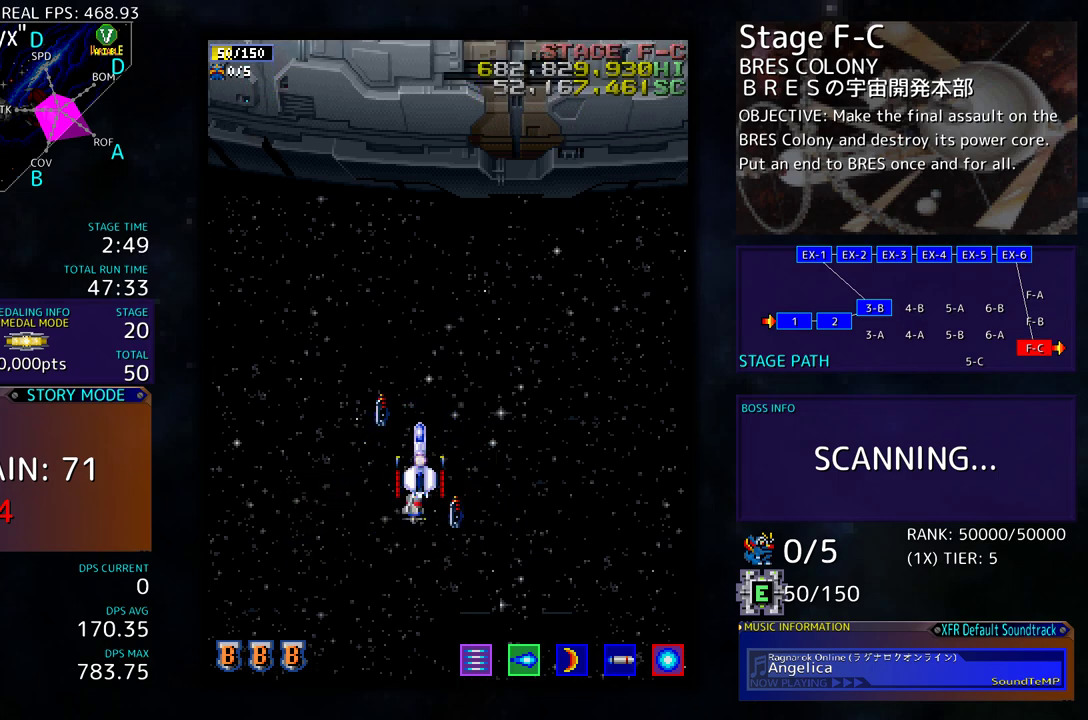
{"buttons": [], "events": []}
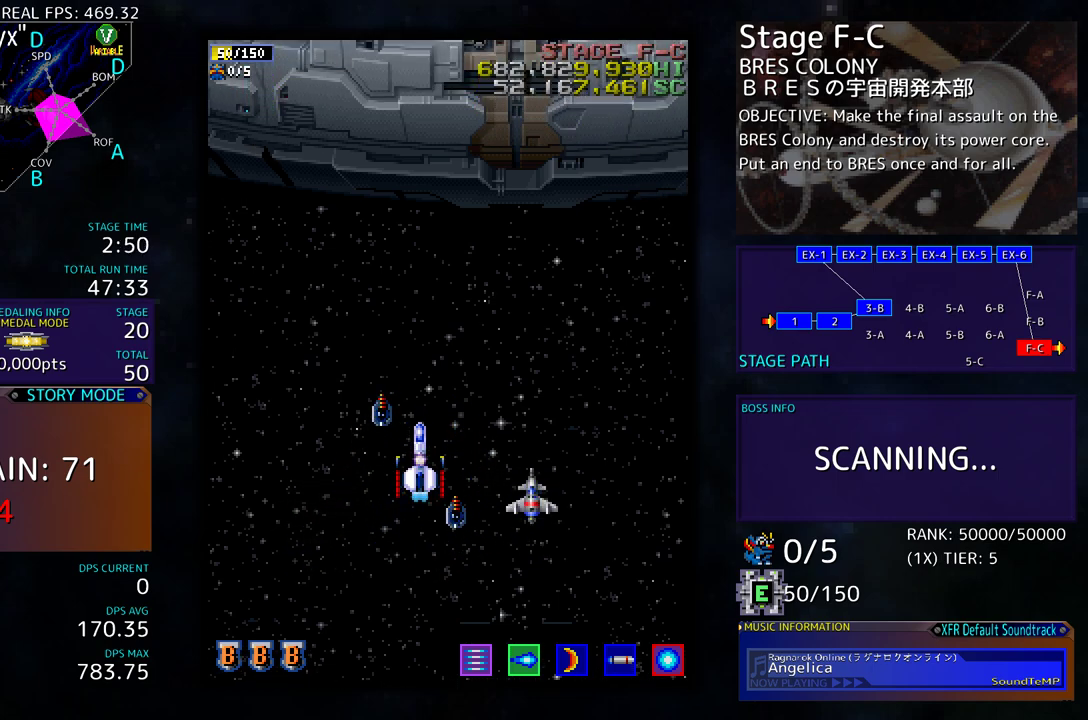
{"buttons": [], "events": []}